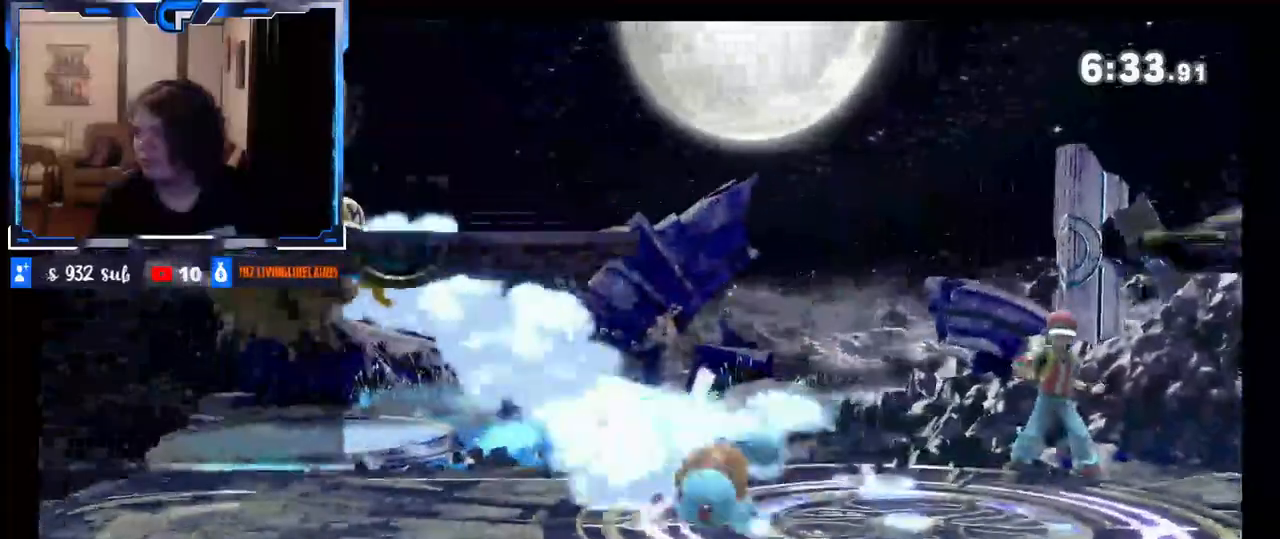
Gameplay with a controller (Nintendo layout); each line is a JSON object with the inputs held at the frame after it. "events" lists button and stick changes between this image and that frame as [ms after this image, input, new state], when the widget could be followed in between. Not read: L3 R3.
{"buttons": ["X"], "left_stick": "center", "right_stick": "center", "events": [[17, "X", "up"], [167, "A", "down"], [283, "A", "up"], [383, "X", "down"]]}
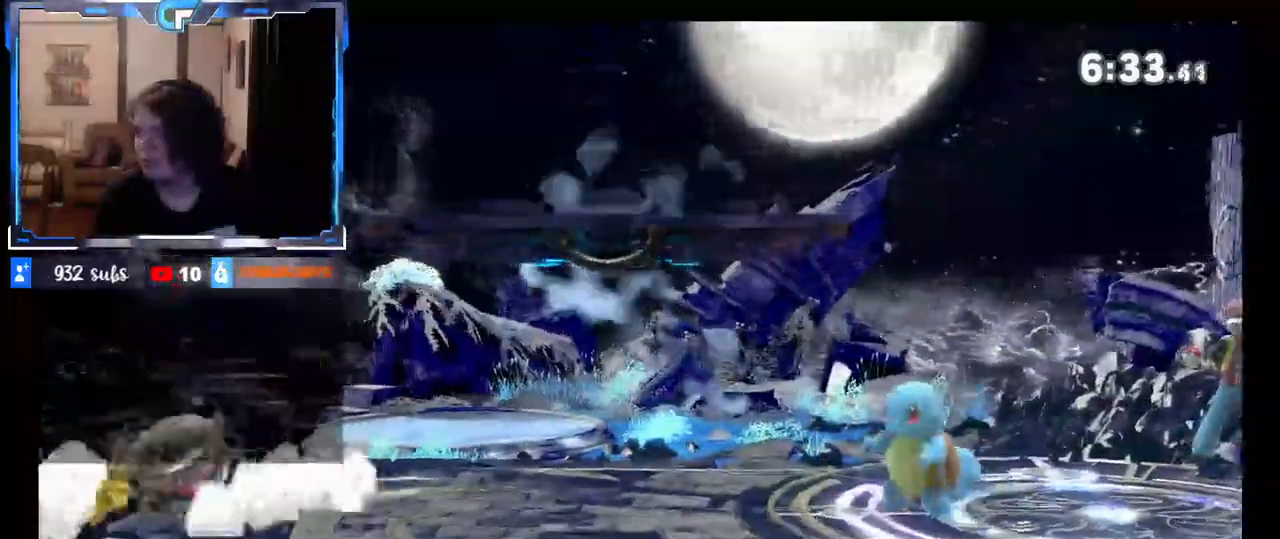
{"buttons": [], "left_stick": "down", "right_stick": "center", "events": [[117, "X", "up"], [217, "left_stick", "right"], [417, "left_stick", "down"]]}
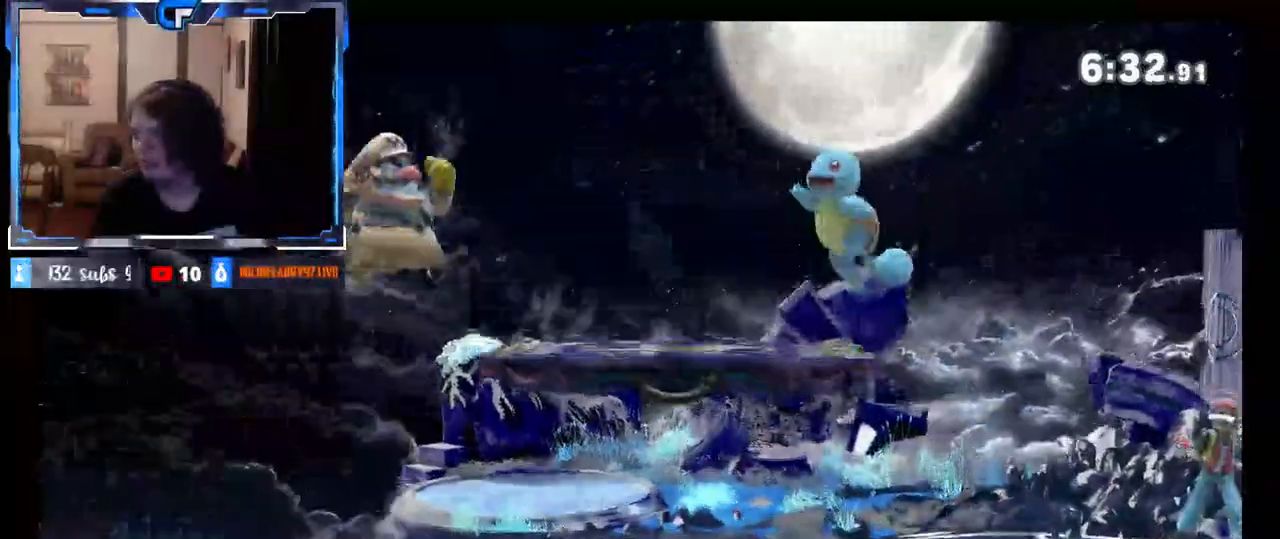
{"buttons": [], "left_stick": "right", "right_stick": "center", "events": [[33, "left_stick", "center"], [167, "X", "down"], [167, "left_stick", "left"], [350, "X", "up"], [383, "left_stick", "right"]]}
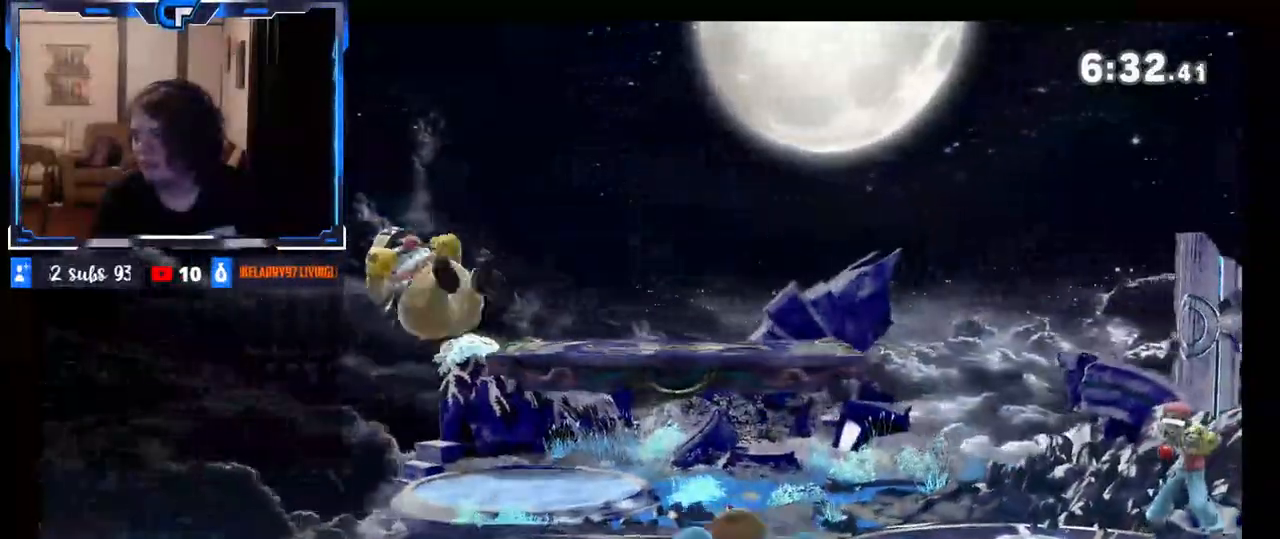
{"buttons": [], "left_stick": "center", "right_stick": "center", "events": [[83, "left_stick", "down-right"], [267, "left_stick", "right"], [367, "right_stick", "down"], [400, "left_stick", "center"], [500, "right_stick", "center"]]}
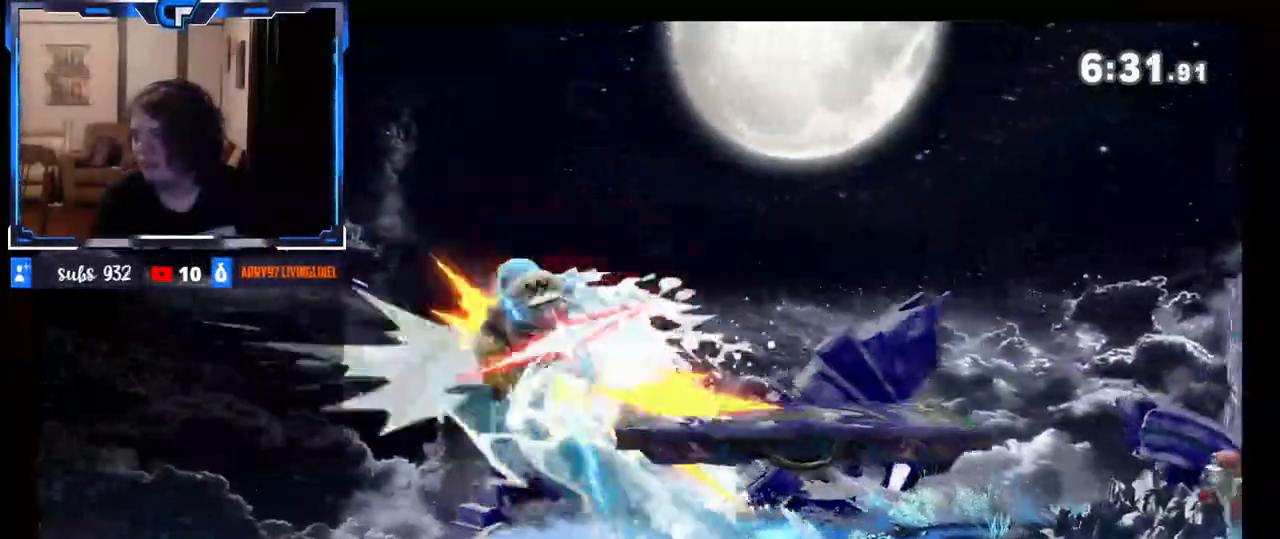
{"buttons": [], "left_stick": "right", "right_stick": "center", "events": [[67, "left_stick", "up"], [183, "left_stick", "right"], [233, "left_stick", "down"], [283, "Z", "down"], [350, "Z", "up"], [350, "left_stick", "right"]]}
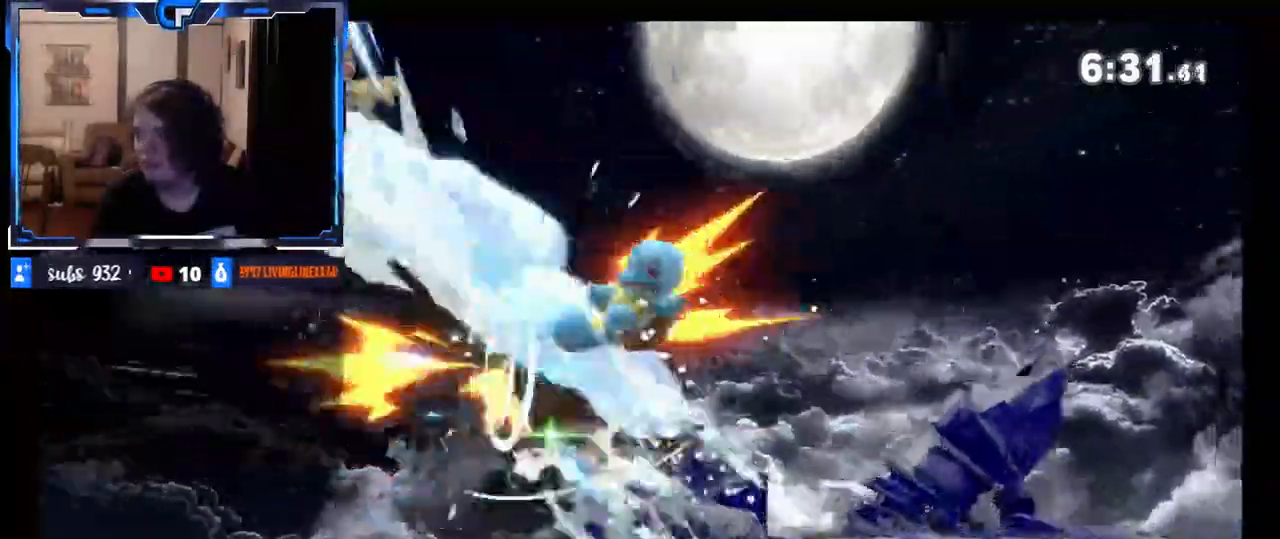
{"buttons": [], "left_stick": "right", "right_stick": "center", "events": [[17, "Z", "down"], [33, "Z", "up"], [83, "left_stick", "center"], [200, "left_stick", "right"]]}
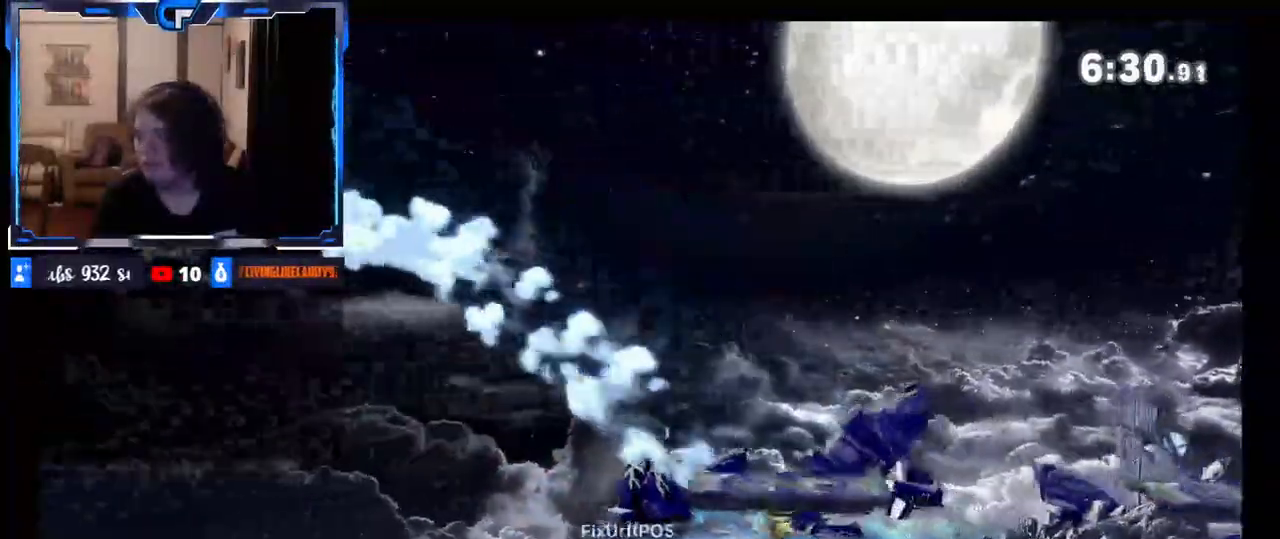
{"buttons": [], "left_stick": "right", "right_stick": "center", "events": [[50, "right_stick", "right"], [150, "right_stick", "center"]]}
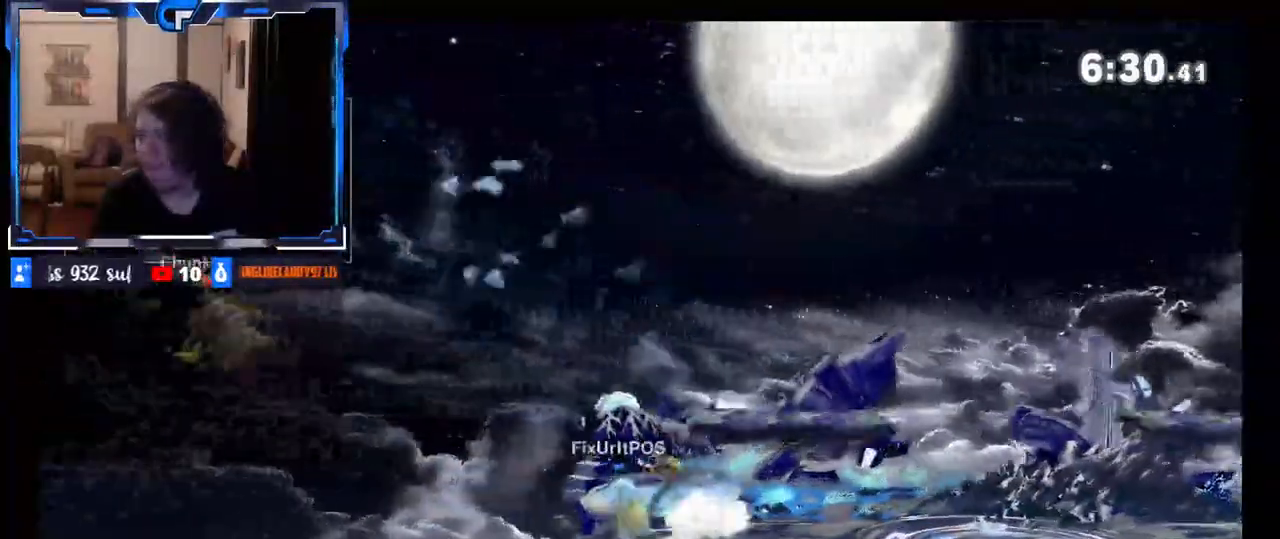
{"buttons": [], "left_stick": "right", "right_stick": "center", "events": [[50, "Z", "down"], [133, "X", "down"], [217, "X", "up"], [217, "Z", "up"], [267, "X", "down"], [433, "X", "up"]]}
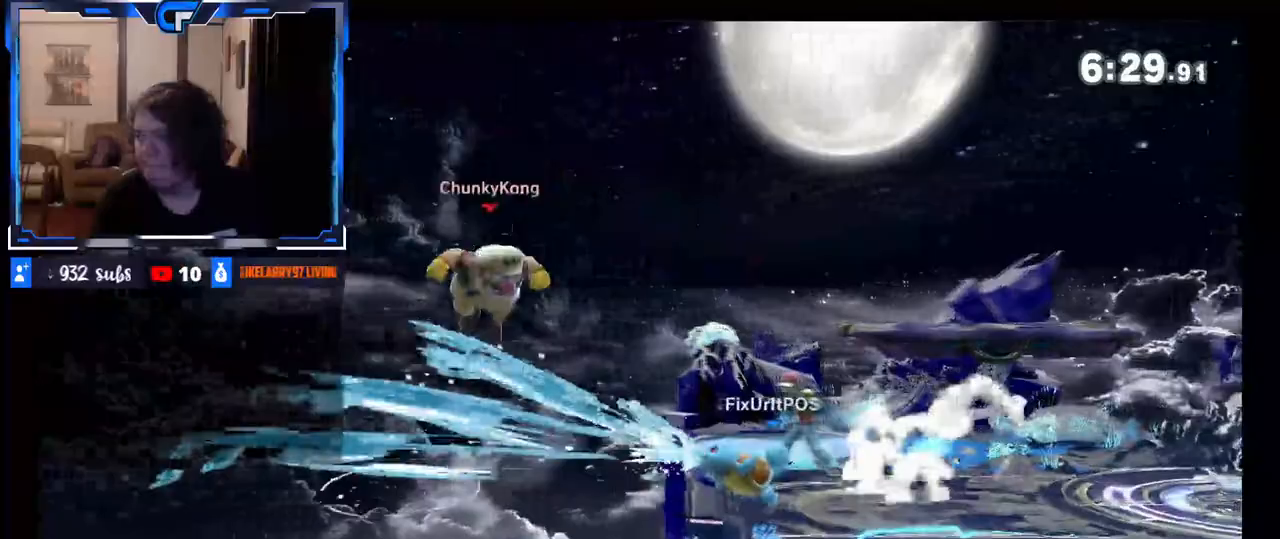
{"buttons": ["A"], "left_stick": "center", "right_stick": "center", "events": [[233, "Z", "down"], [283, "Z", "up"], [300, "left_stick", "down"], [383, "left_stick", "center"], [417, "A", "down"]]}
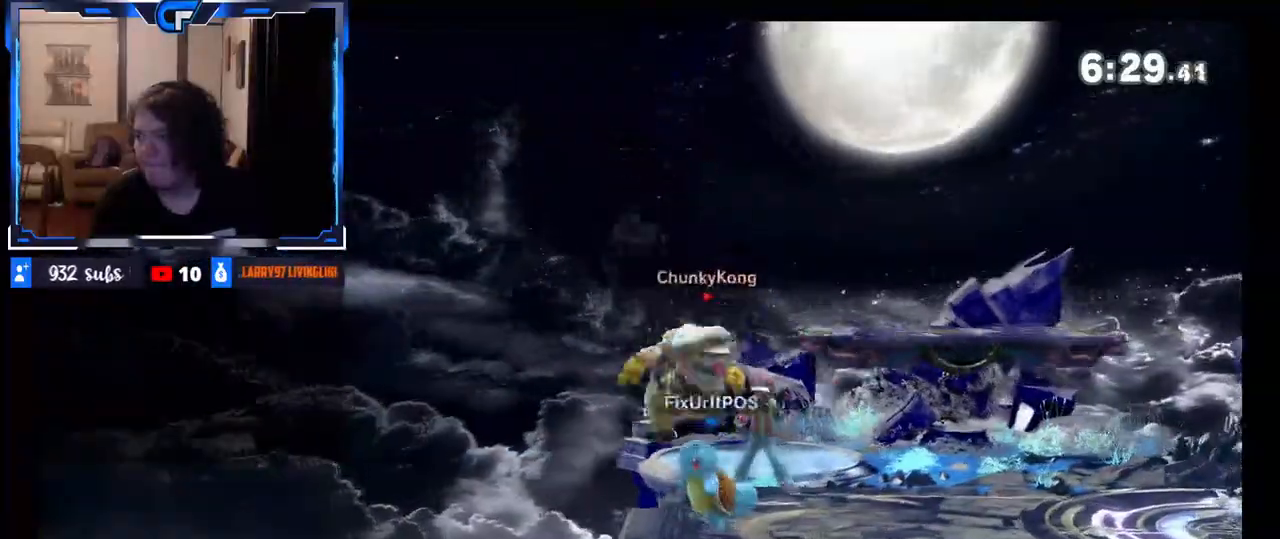
{"buttons": ["Z"], "left_stick": "center", "right_stick": "center", "events": [[33, "Z", "down"], [67, "A", "up"]]}
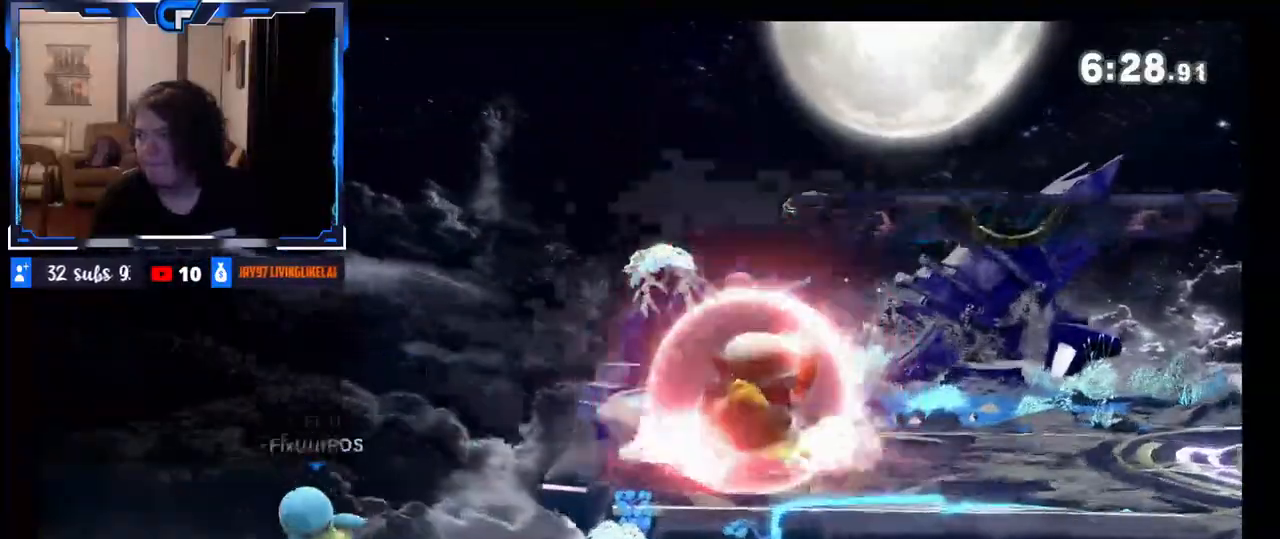
{"buttons": [], "left_stick": "down", "right_stick": "center", "events": [[133, "left_stick", "left"], [167, "Z", "up"], [450, "left_stick", "down"]]}
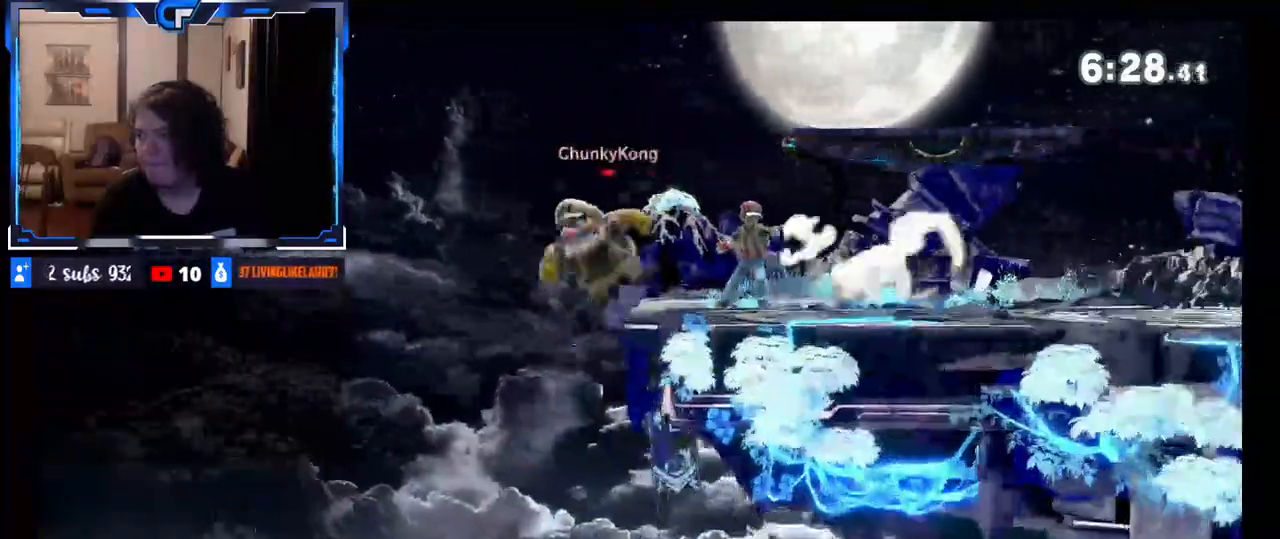
{"buttons": ["X"], "left_stick": "left", "right_stick": "center", "events": [[50, "left_stick", "down-right"], [350, "left_stick", "left"], [450, "X", "down"]]}
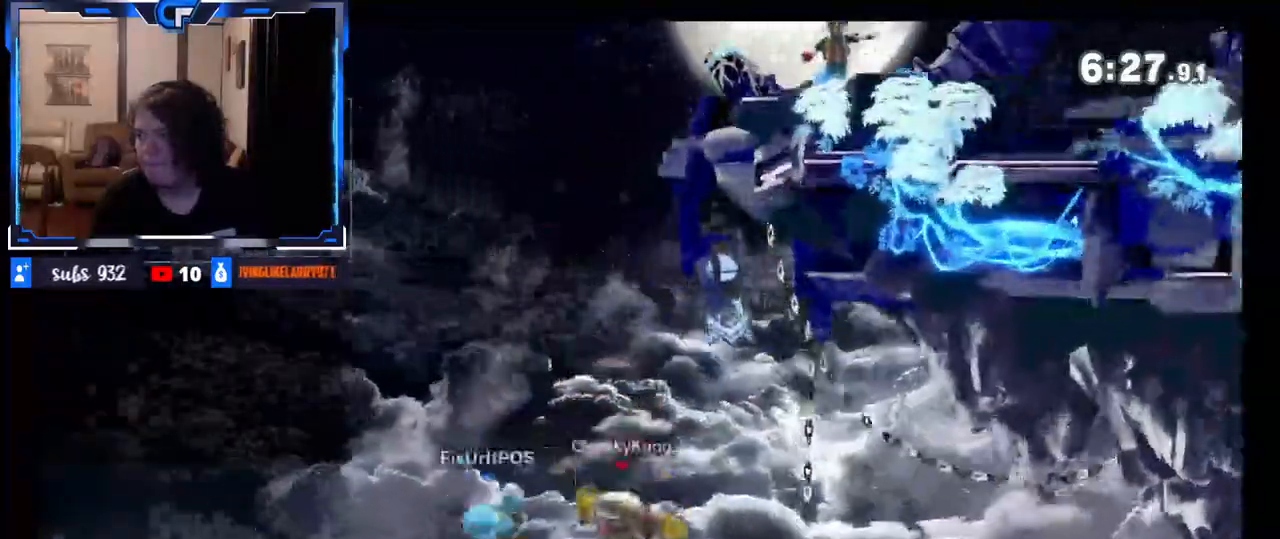
{"buttons": ["X"], "left_stick": "center", "right_stick": "center", "events": [[17, "X", "up"], [83, "X", "down"], [83, "left_stick", "right"], [150, "X", "up"], [200, "X", "down"], [300, "X", "up"], [300, "left_stick", "left"], [350, "X", "down"], [433, "X", "up"], [483, "X", "down"], [500, "left_stick", "center"]]}
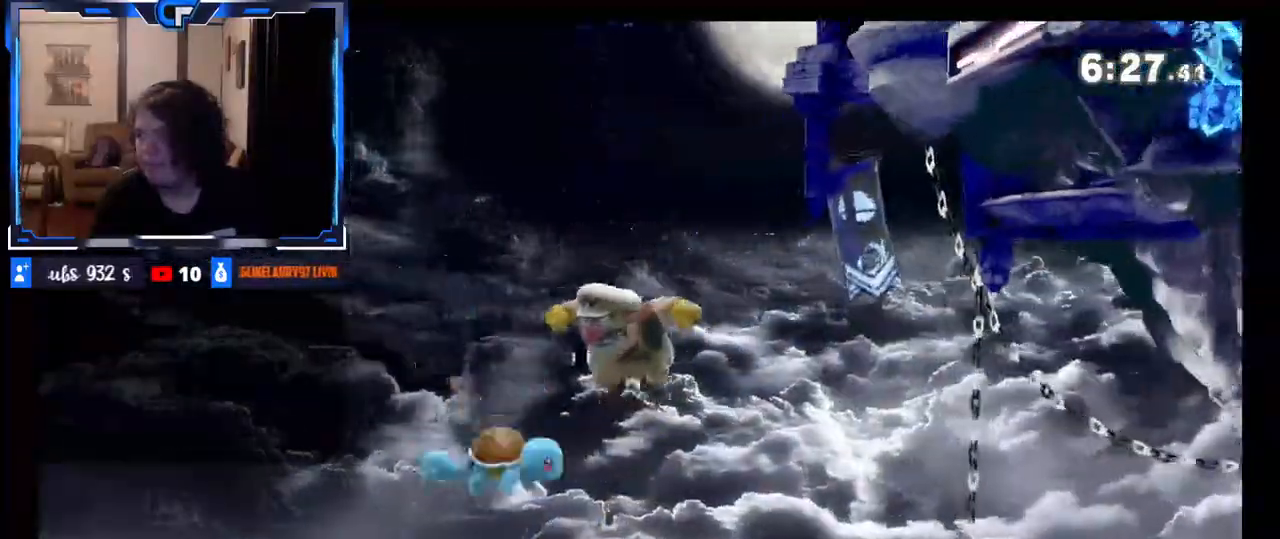
{"buttons": [], "left_stick": "right", "right_stick": "center", "events": [[33, "left_stick", "right"], [83, "X", "up"], [133, "X", "down"], [133, "left_stick", "left"], [233, "X", "up"], [233, "left_stick", "right"], [267, "X", "down"], [383, "X", "up"]]}
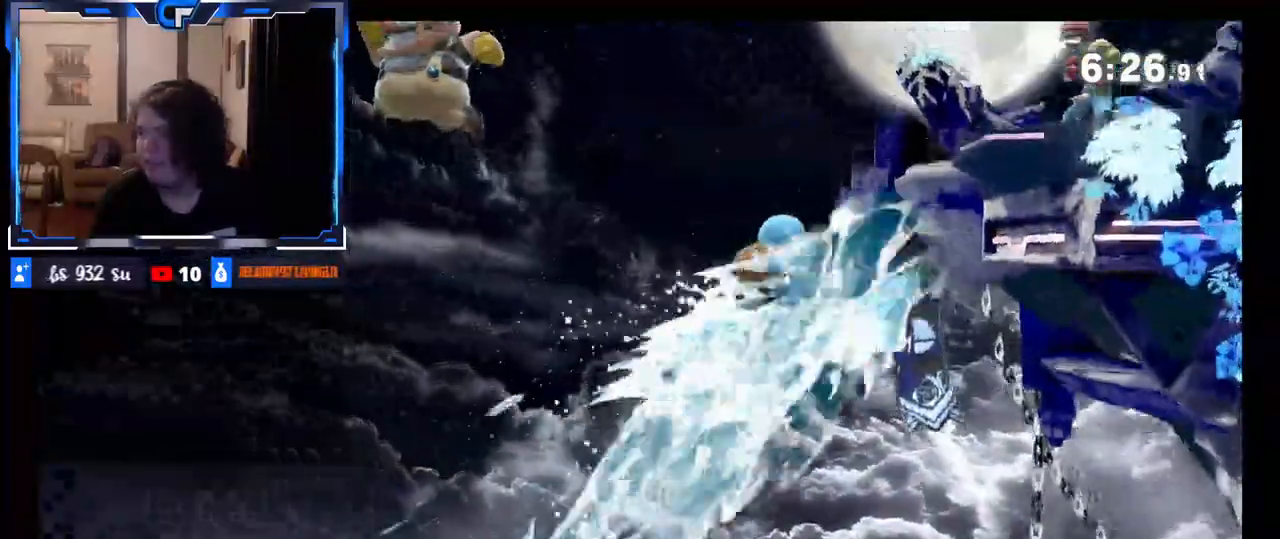
{"buttons": [], "left_stick": "right", "right_stick": "center", "events": [[283, "left_stick", "up-right"], [317, "B", "down"], [417, "left_stick", "right"], [450, "B", "up"]]}
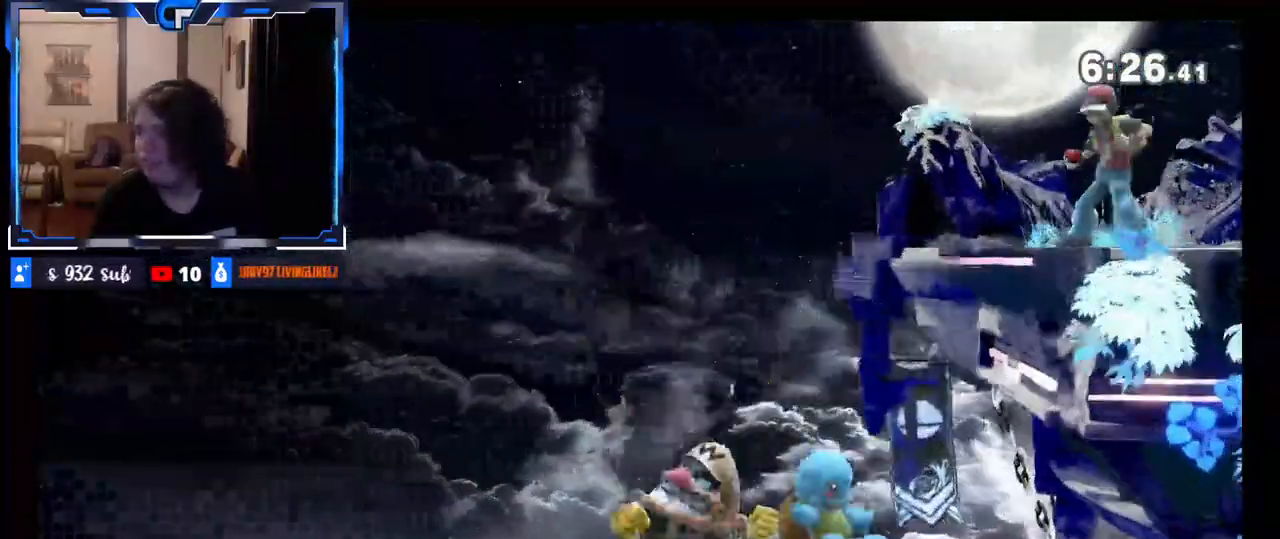
{"buttons": [], "left_stick": "center", "right_stick": "center", "events": [[467, "left_stick", "center"]]}
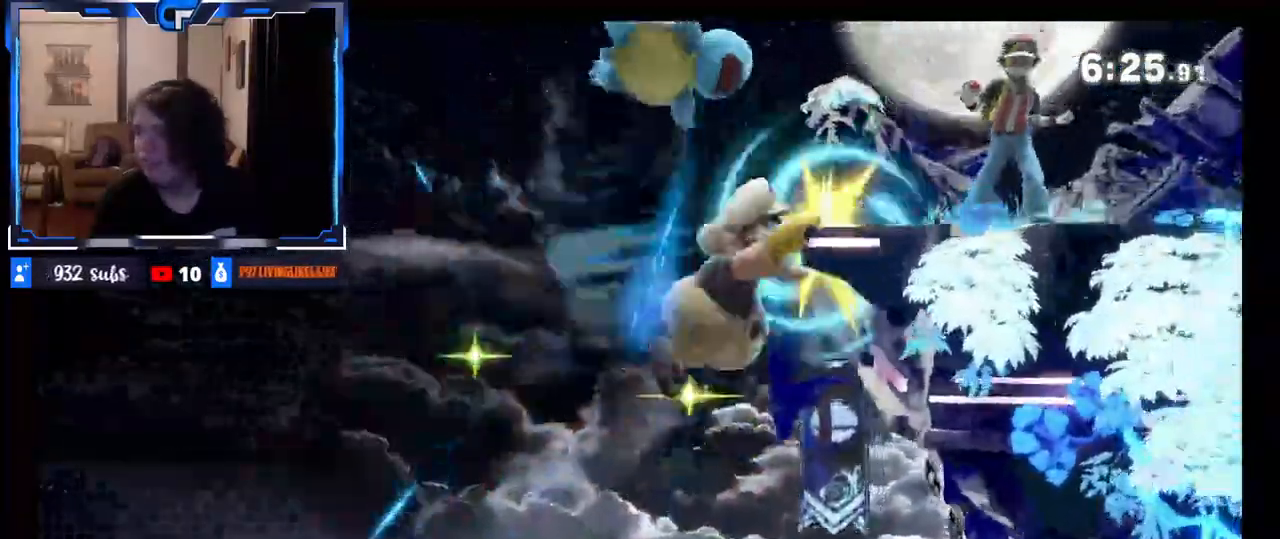
{"buttons": [], "left_stick": "right", "right_stick": "center", "events": [[100, "left_stick", "left"], [250, "X", "down"], [283, "left_stick", "right"], [350, "A", "down"], [483, "X", "up"], [500, "A", "up"]]}
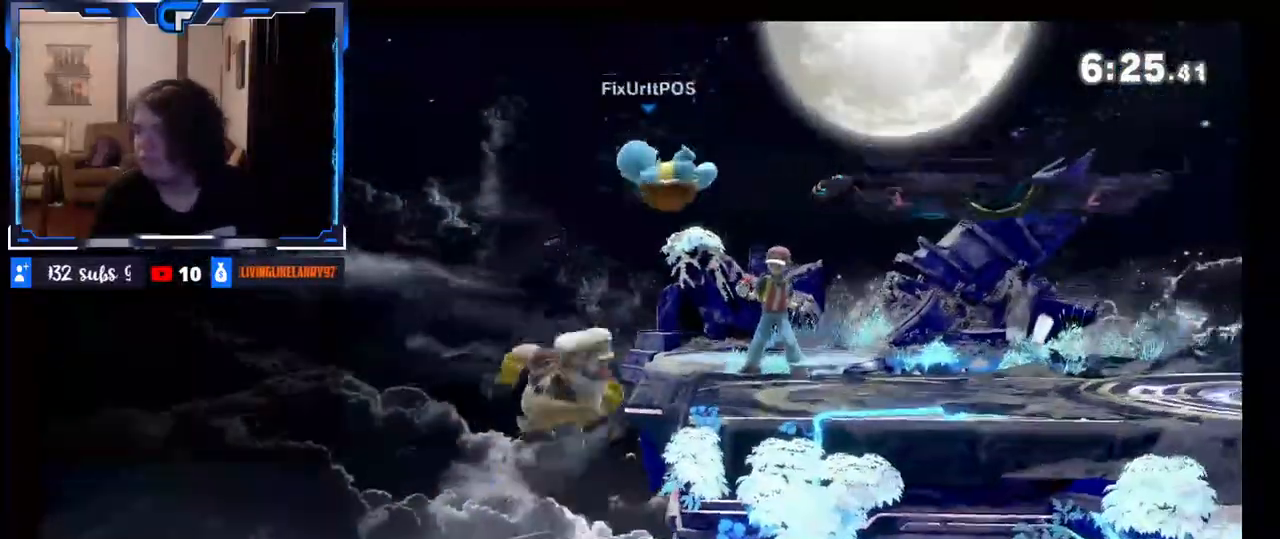
{"buttons": [], "left_stick": "center", "right_stick": "center", "events": [[133, "Z", "down"], [383, "Z", "up"], [383, "left_stick", "center"]]}
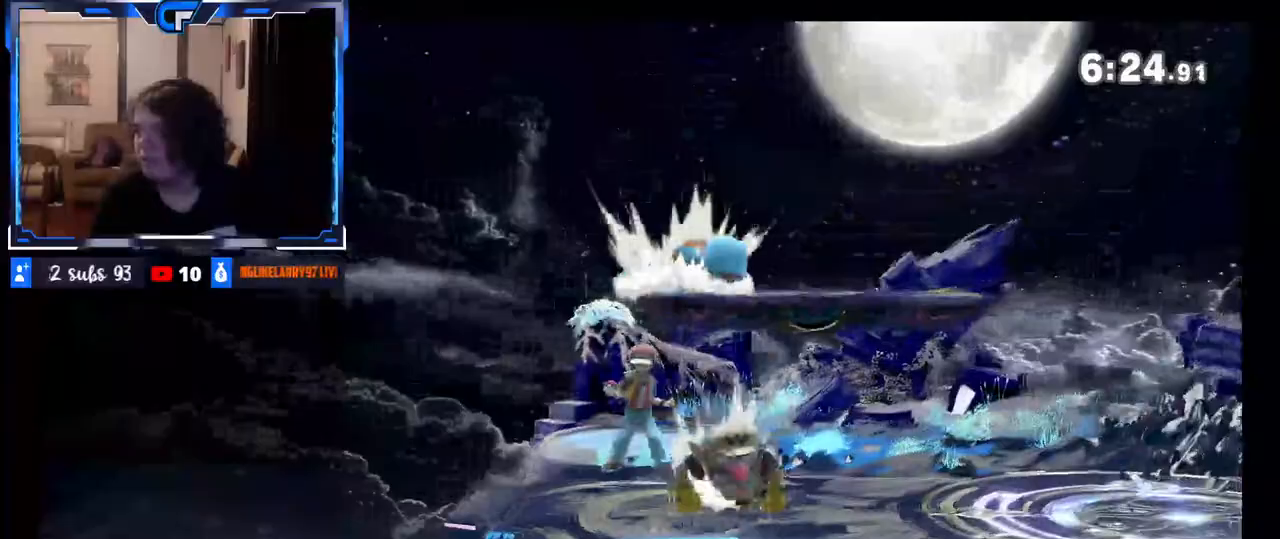
{"buttons": [], "left_stick": "center", "right_stick": "center", "events": [[33, "left_stick", "right"], [133, "left_stick", "center"], [250, "left_stick", "left"], [400, "left_stick", "center"]]}
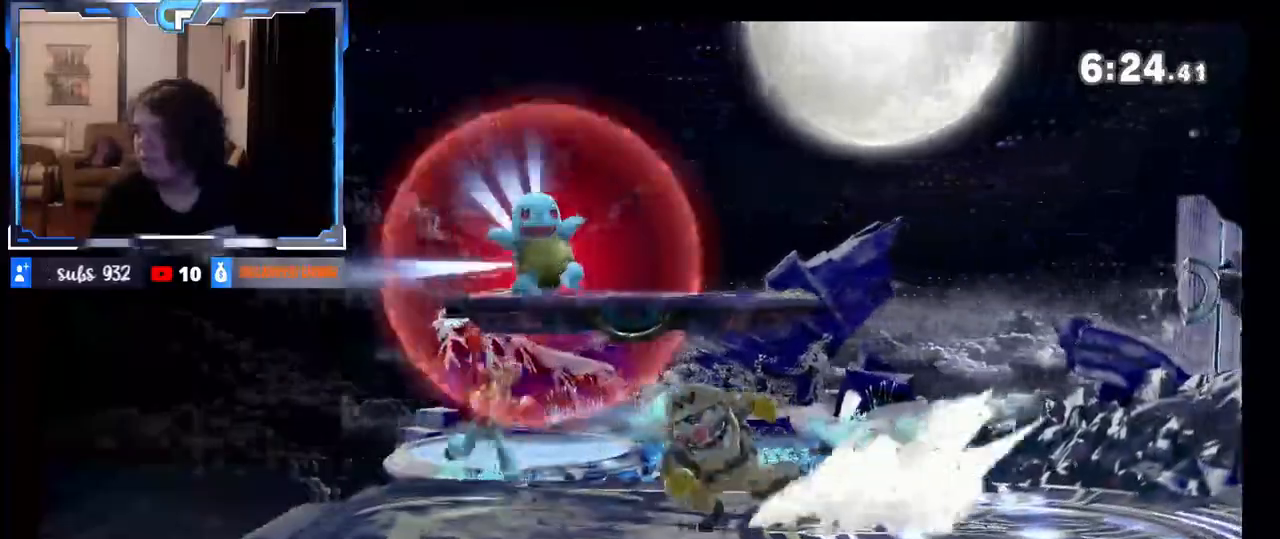
{"buttons": [], "left_stick": "left", "right_stick": "center", "events": [[50, "left_stick", "right"], [100, "X", "down"], [150, "left_stick", "center"], [183, "X", "up"], [350, "left_stick", "left"]]}
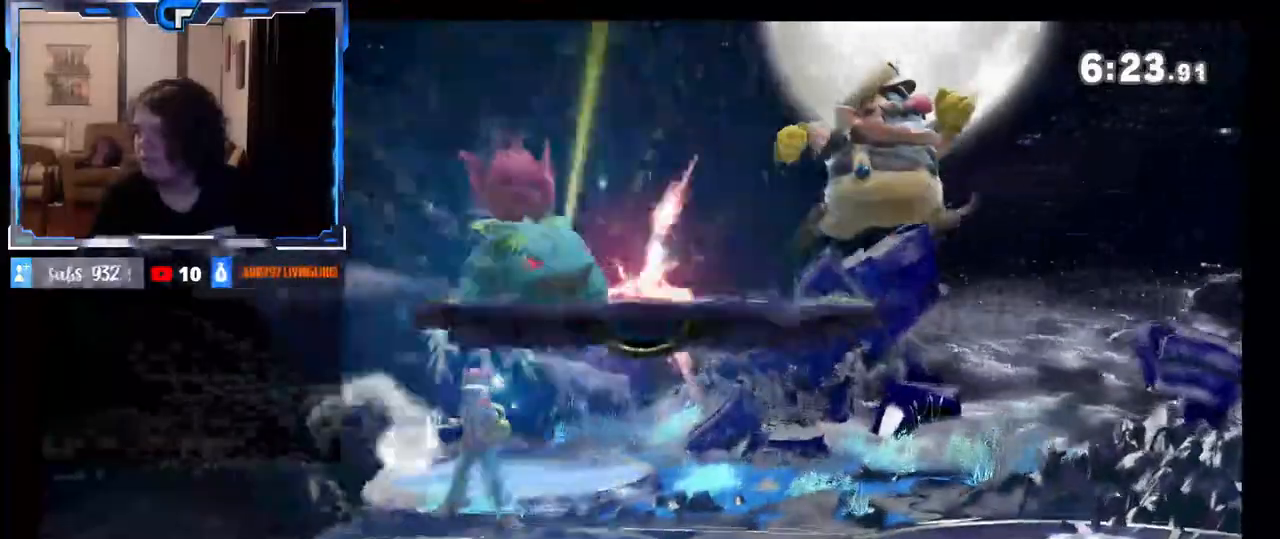
{"buttons": [], "left_stick": "center", "right_stick": "center", "events": [[50, "left_stick", "down"], [167, "left_stick", "left"], [283, "right_stick", "down"], [350, "left_stick", "center"], [417, "right_stick", "center"]]}
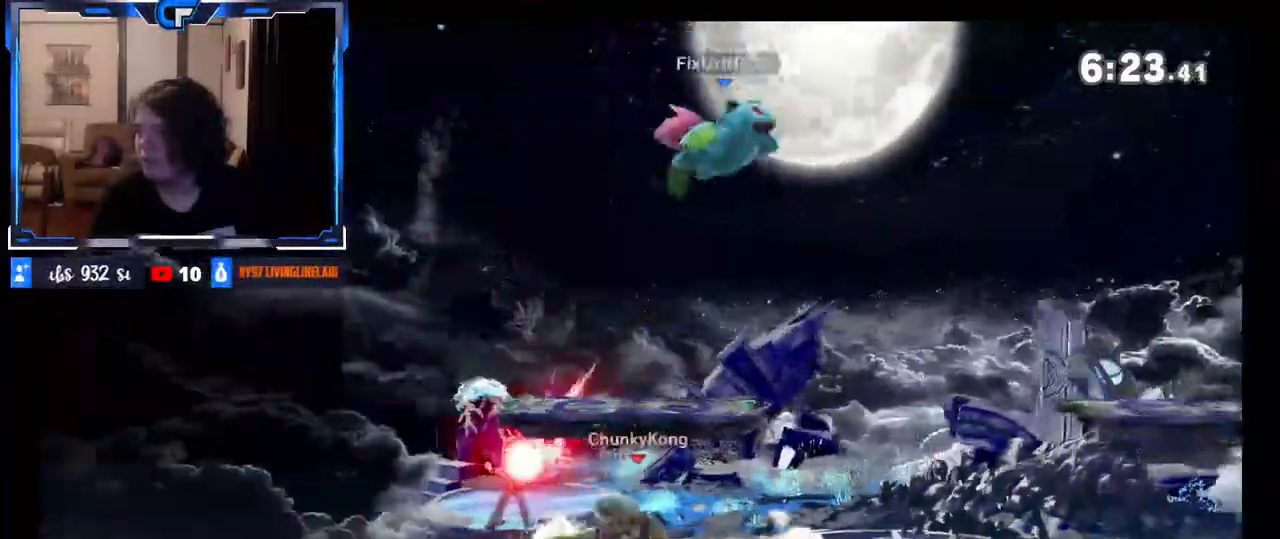
{"buttons": [], "left_stick": "right", "right_stick": "center", "events": [[83, "left_stick", "left"], [283, "left_stick", "right"]]}
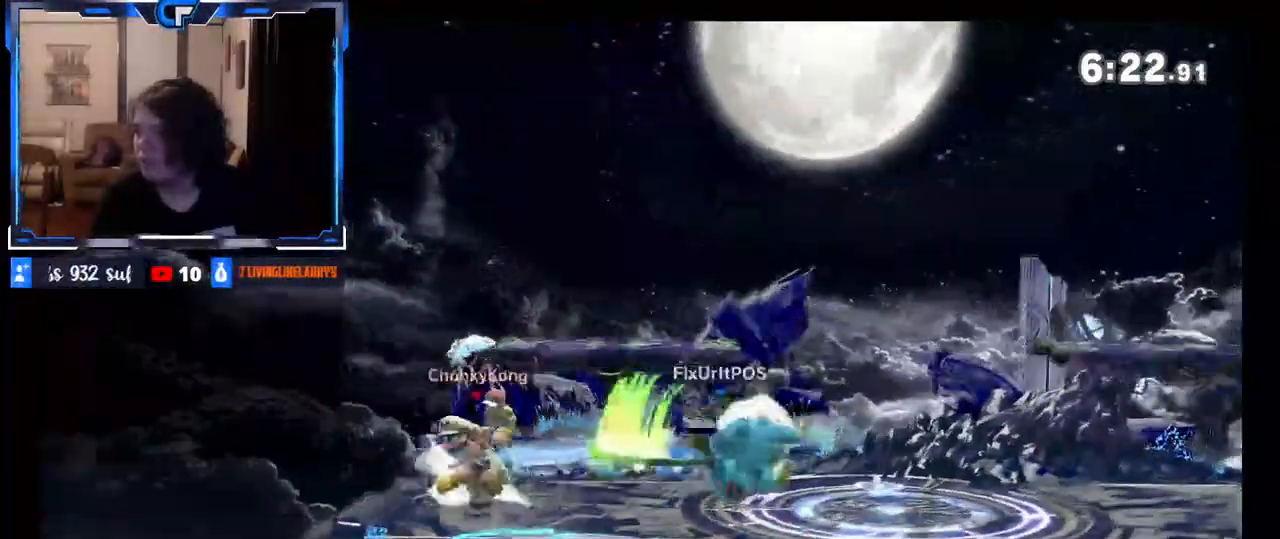
{"buttons": ["Z"], "left_stick": "right", "right_stick": "center"}
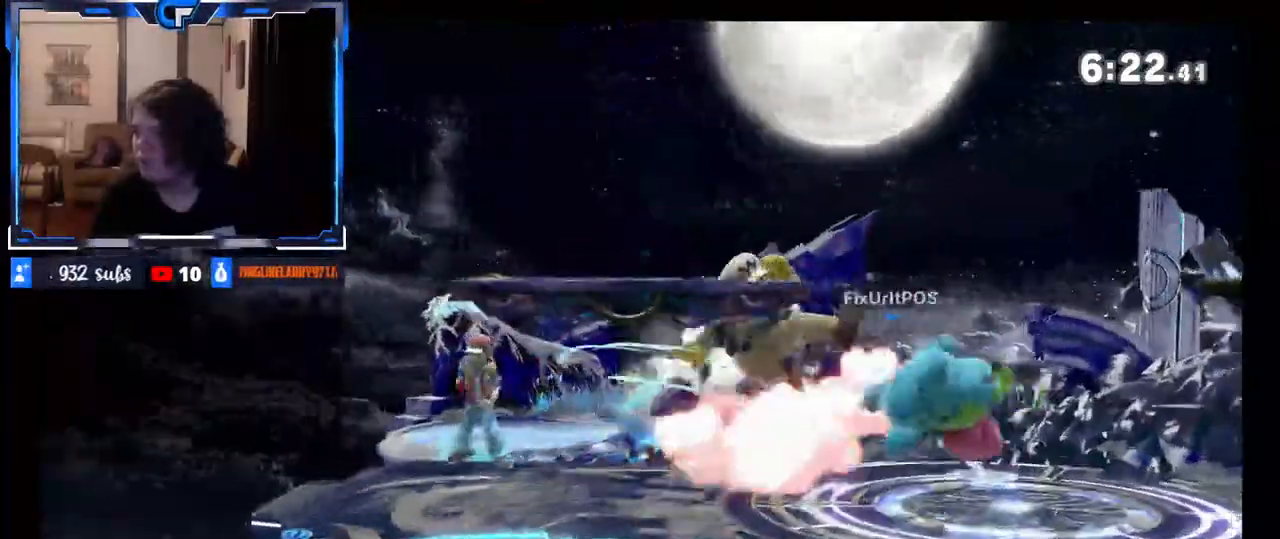
{"buttons": [], "left_stick": "right", "right_stick": "center", "events": [[17, "Z", "up"], [333, "left_stick", "center"], [383, "A", "down"], [467, "left_stick", "right"], [500, "A", "up"]]}
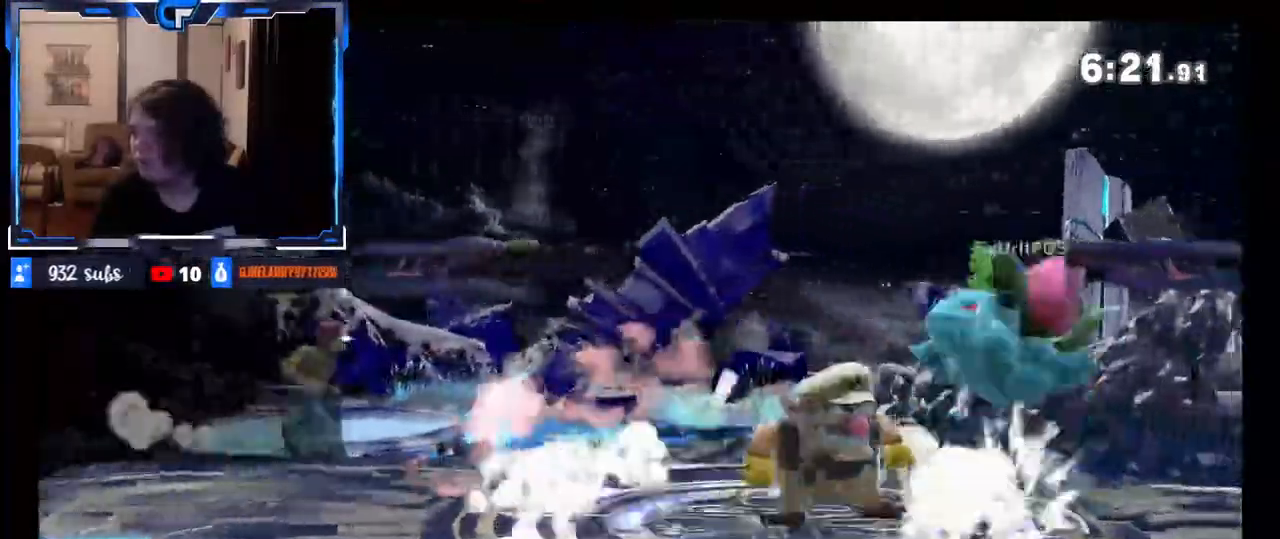
{"buttons": ["R1"], "left_stick": "center", "right_stick": "center", "events": [[300, "left_stick", "center"], [450, "R1", "down"]]}
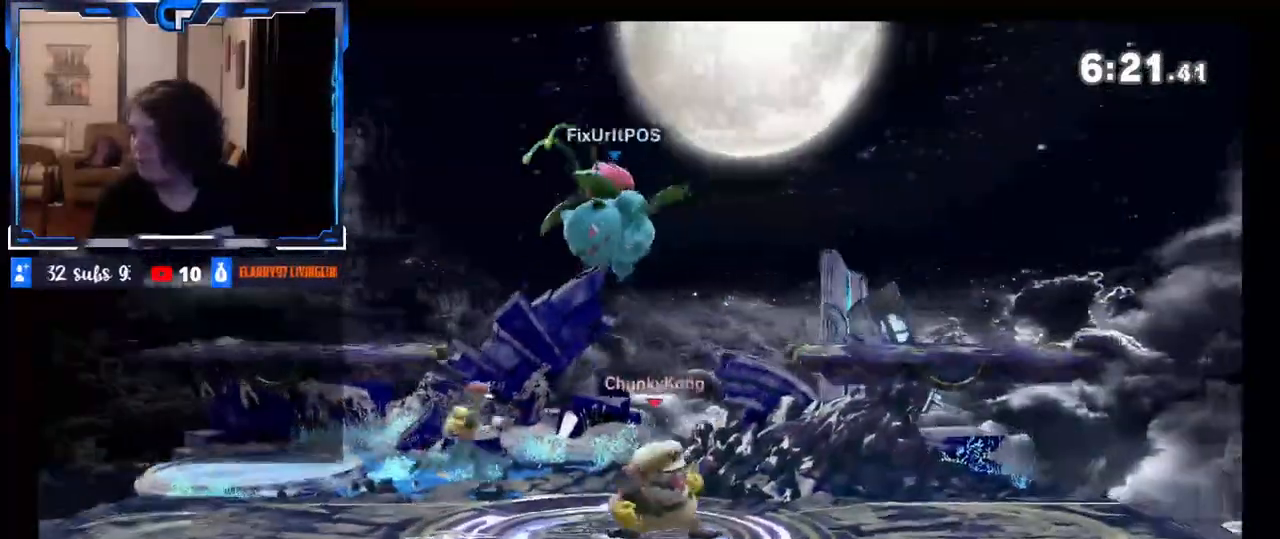
{"buttons": [], "left_stick": "up", "right_stick": "center", "events": [[83, "R1", "up"], [233, "R1", "down"], [467, "left_stick", "up"], [483, "R1", "up"]]}
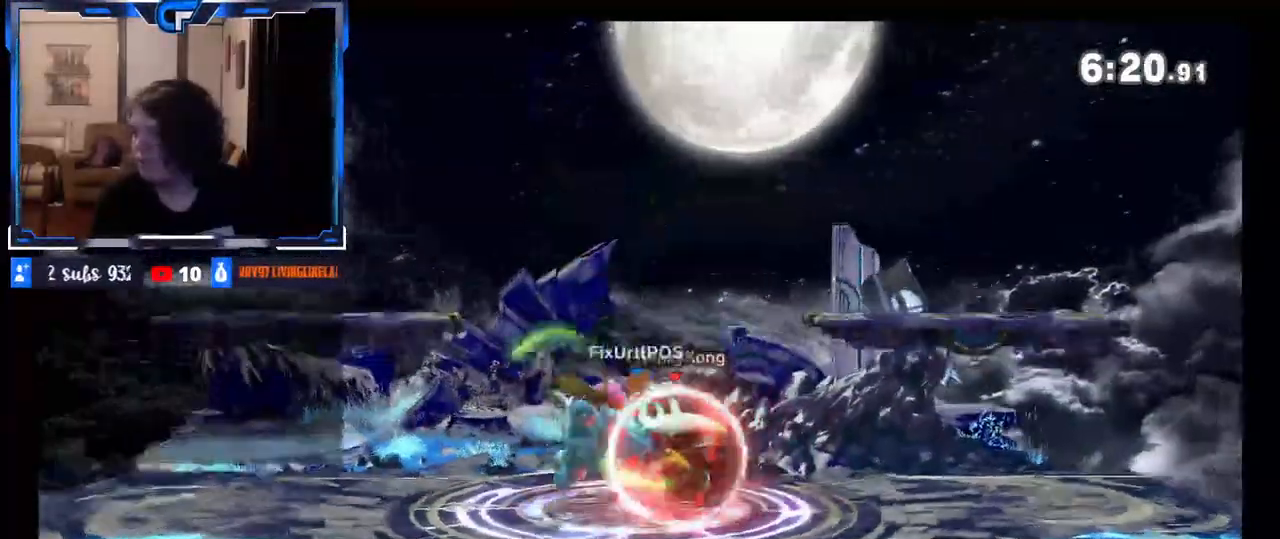
{"buttons": [], "left_stick": "up", "right_stick": "center", "events": [[17, "B", "down"], [117, "B", "up"], [167, "B", "down"], [250, "B", "up"]]}
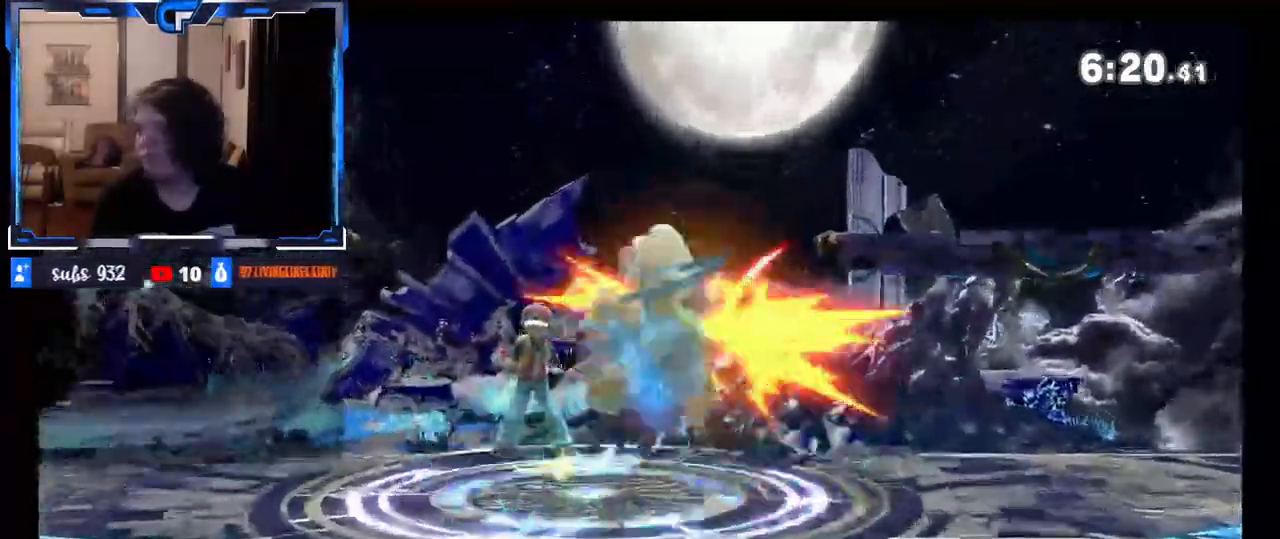
{"buttons": [], "left_stick": "left", "right_stick": "center", "events": [[250, "left_stick", "center"], [350, "left_stick", "left"], [367, "DPAD_UP", "down"], [433, "DPAD_UP", "up"]]}
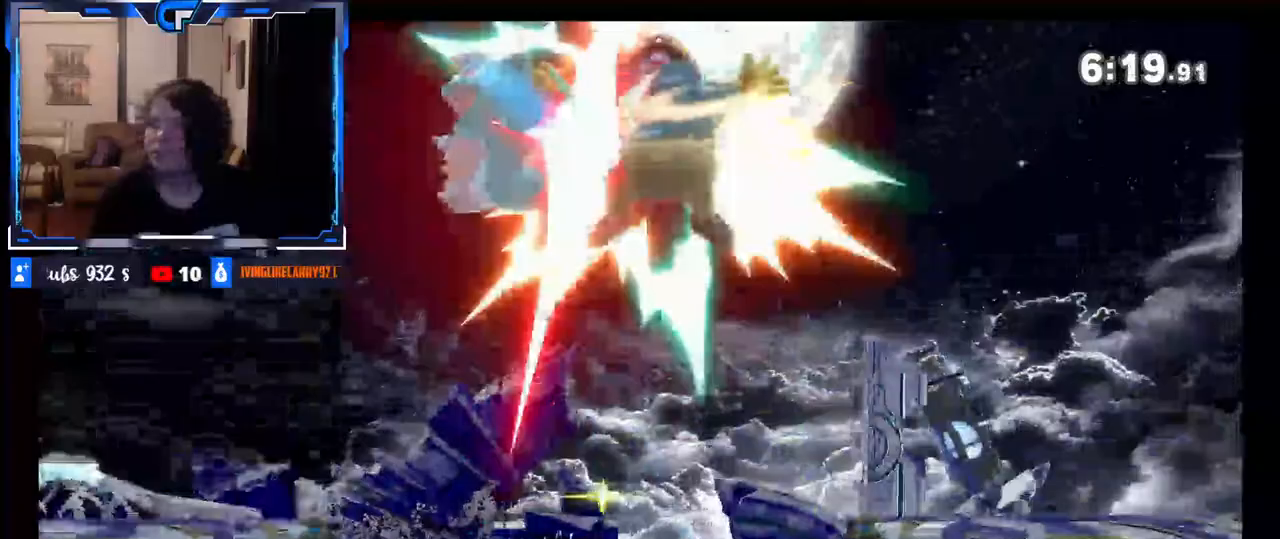
{"buttons": ["Z"], "left_stick": "left", "right_stick": "center", "events": [[333, "Z", "down"]]}
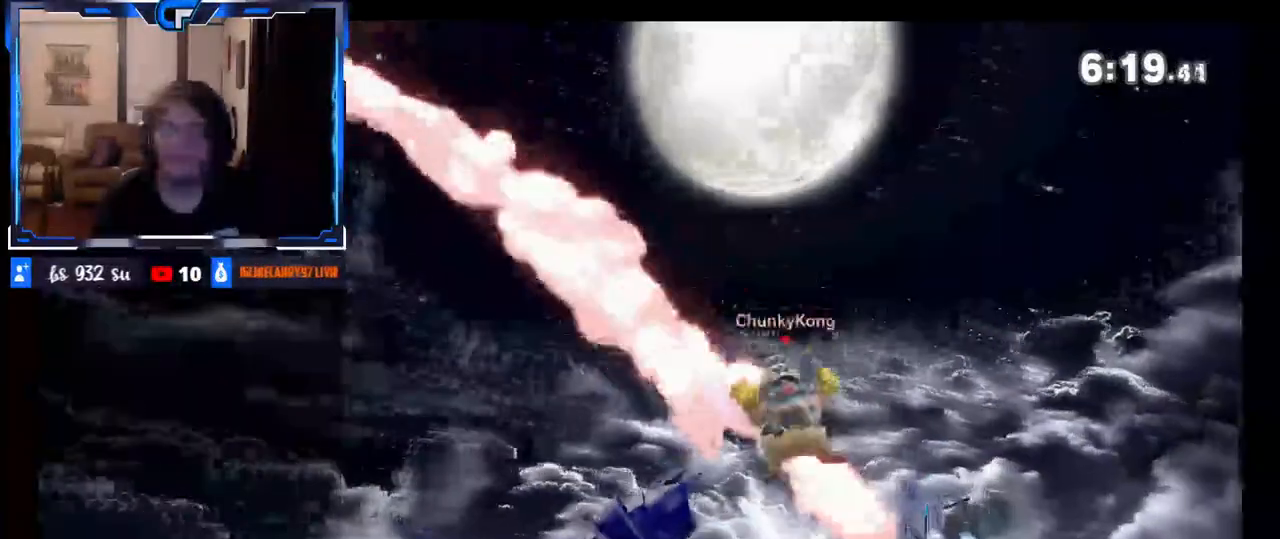
{"buttons": [], "left_stick": "left", "right_stick": "center", "events": [[33, "Z", "up"], [133, "left_stick", "down"], [300, "left_stick", "left"]]}
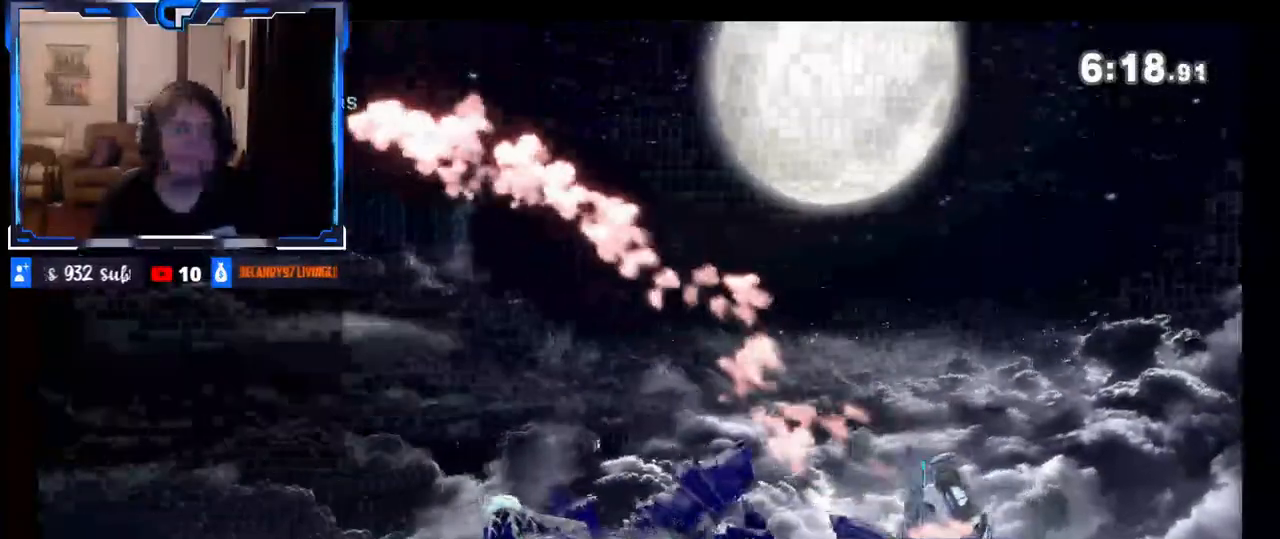
{"buttons": [], "left_stick": "left", "right_stick": "center", "events": [[17, "left_stick", "center"], [250, "left_stick", "left"]]}